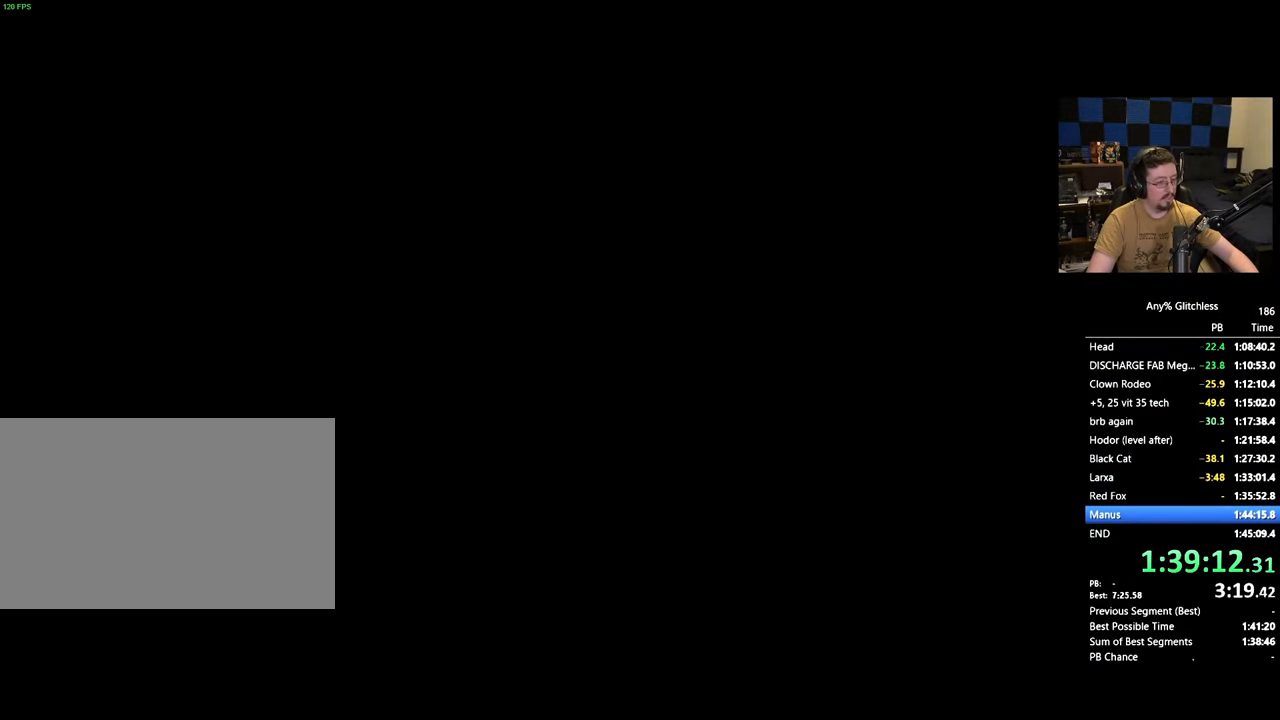
Gameplay with keyboard and mouse; each line is a JSON object with the keys and mouse buttons held at the frame after it. "events" lists presses ("down") and releases ("up") of "1", "4", "5", "a", "alt", "c", "caps_lock", "ctrl", "d", "e", "f", "g", "r", "s", "shift", "space", "t", "tab", "v", "w", "x" and "mouse_wheel" between this image and that frame as [ms after this image, input, new state], when the widget could be followed in between. "mouse_wheel" = the "wheel" button of the "mouse" list. No other keys are recorded. "wheel" means that the mouse wheel is clicked or scrolled. Not read: 3 mouse_move.
{"keys": ["space"], "mouse": [], "events": []}
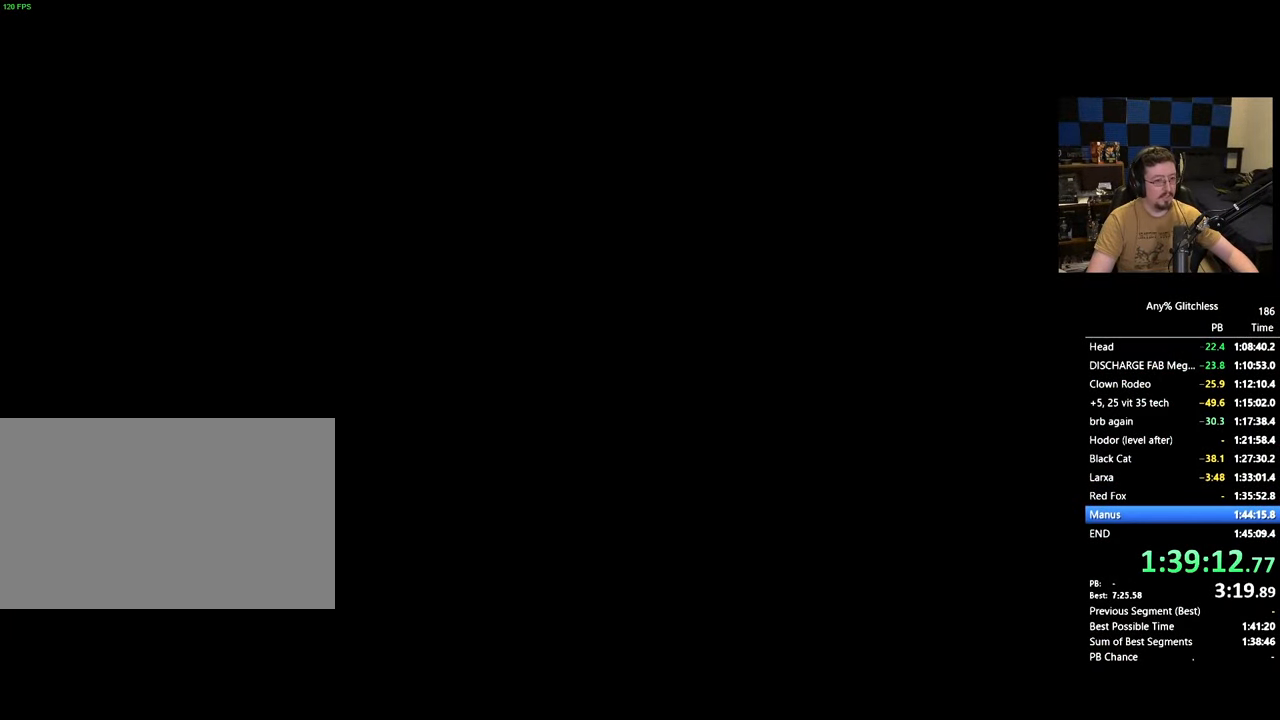
{"keys": [], "mouse": []}
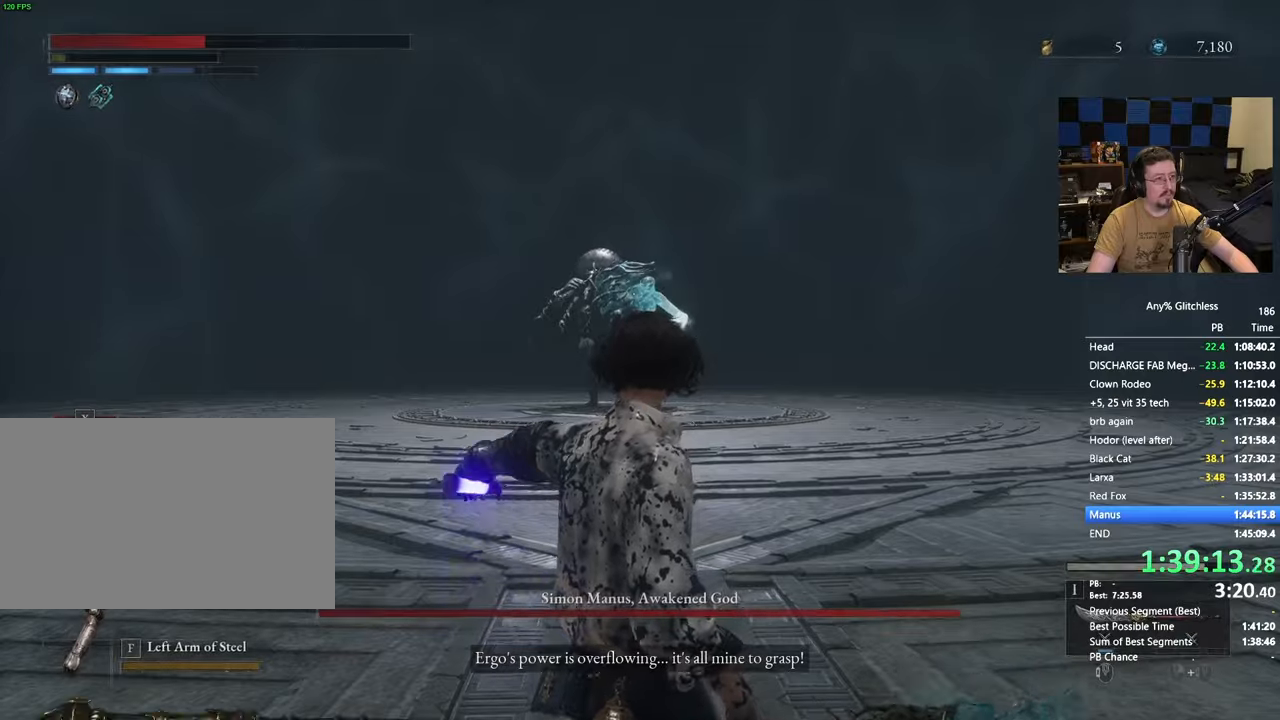
{"keys": ["w"], "mouse": [], "events": [[83, "w", "down"]]}
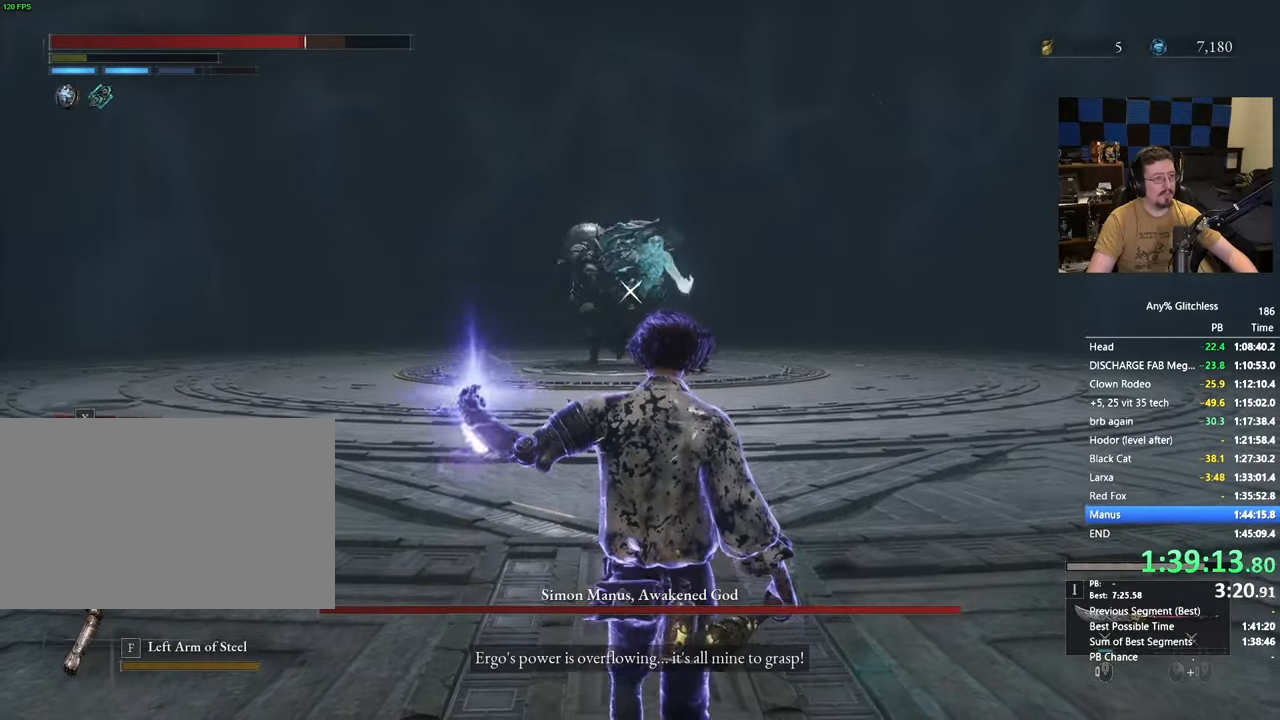
{"keys": ["r", "w"], "mouse": [], "events": [[100, "r", "down"], [150, "r", "up"], [283, "r", "down"], [333, "r", "up"], [433, "r", "down"]]}
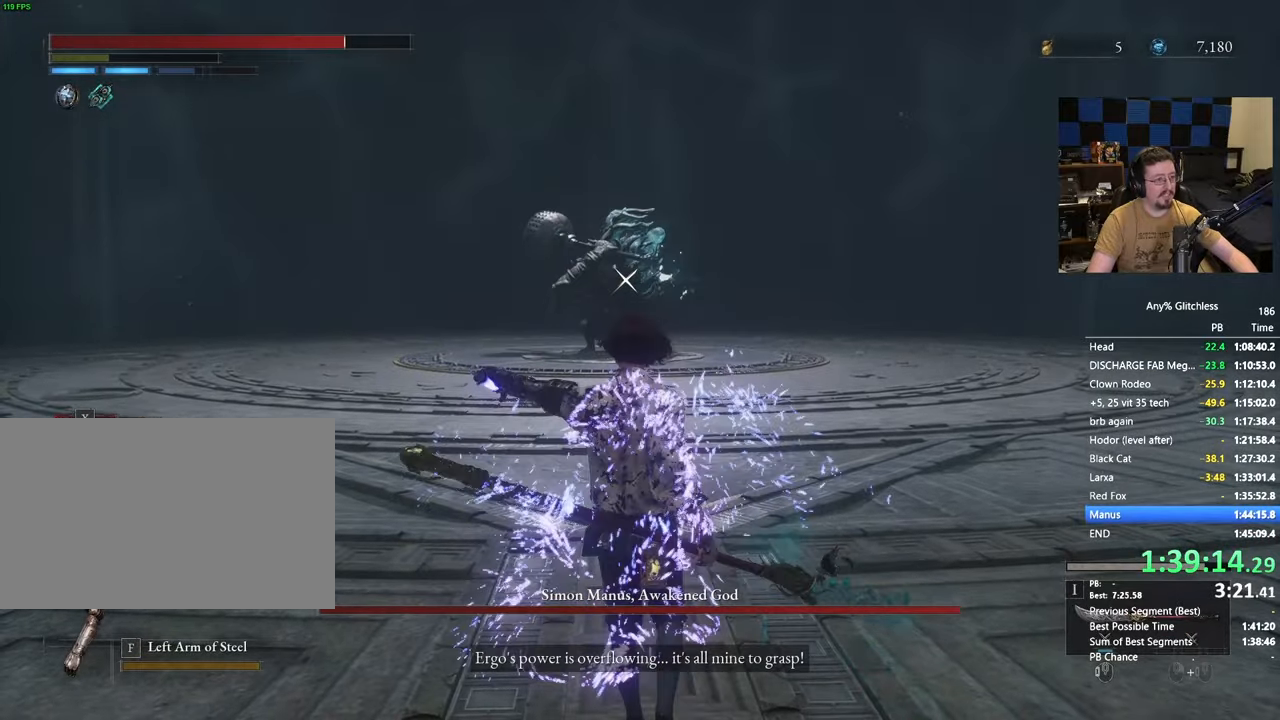
{"keys": ["w", "x"], "mouse": [], "events": [[17, "r", "up"], [300, "x", "down"], [350, "x", "up"], [450, "x", "down"]]}
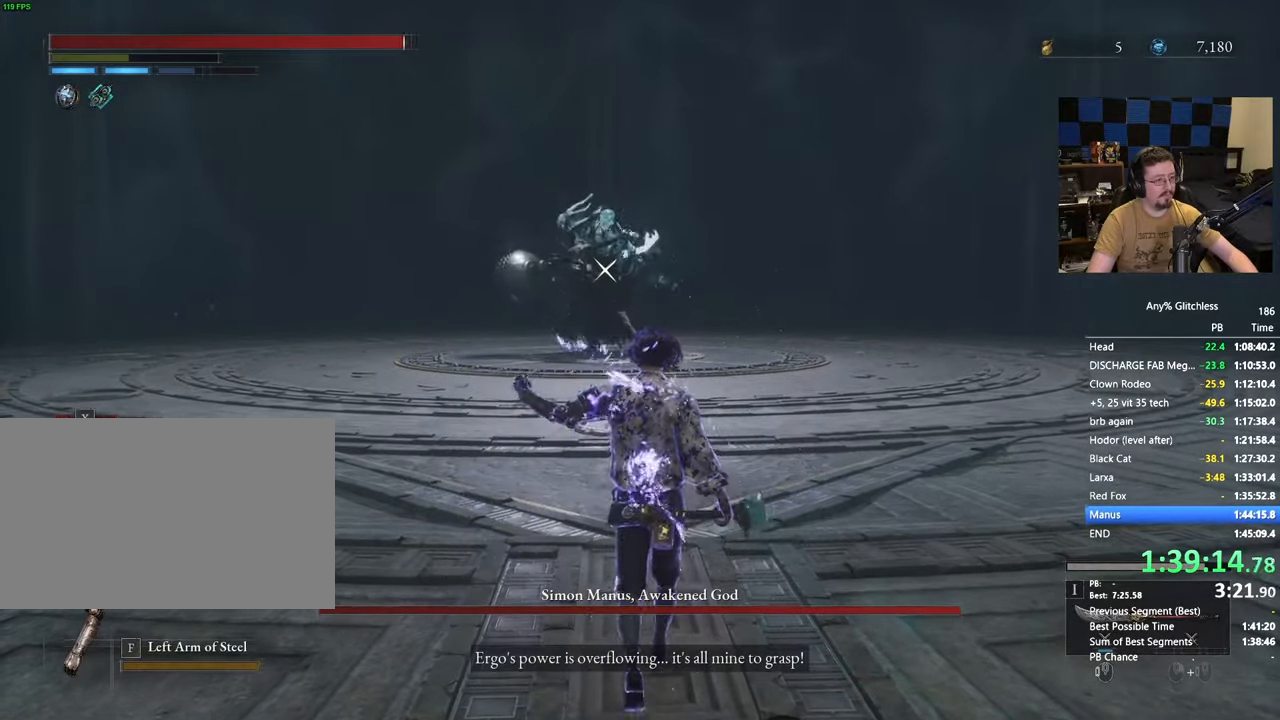
{"keys": ["r", "w"], "mouse": [], "events": [[33, "x", "up"], [450, "r", "down"]]}
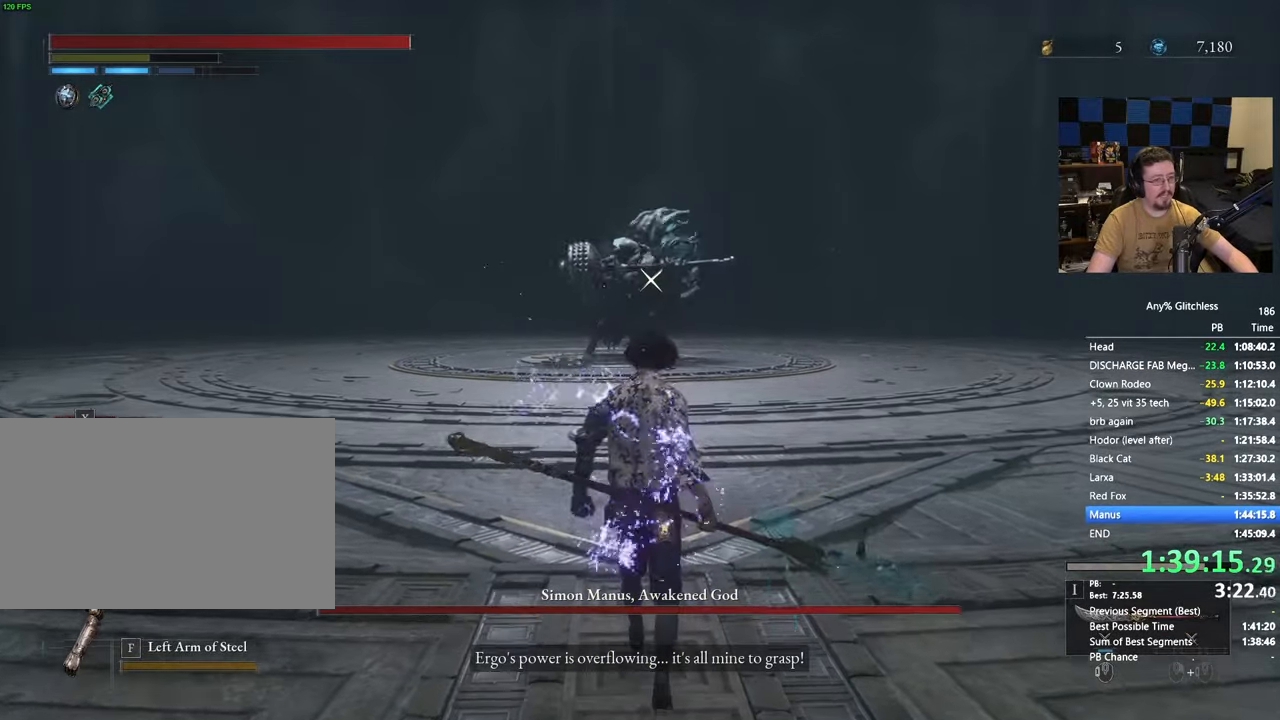
{"keys": ["w"], "mouse": [], "events": [[33, "r", "up"]]}
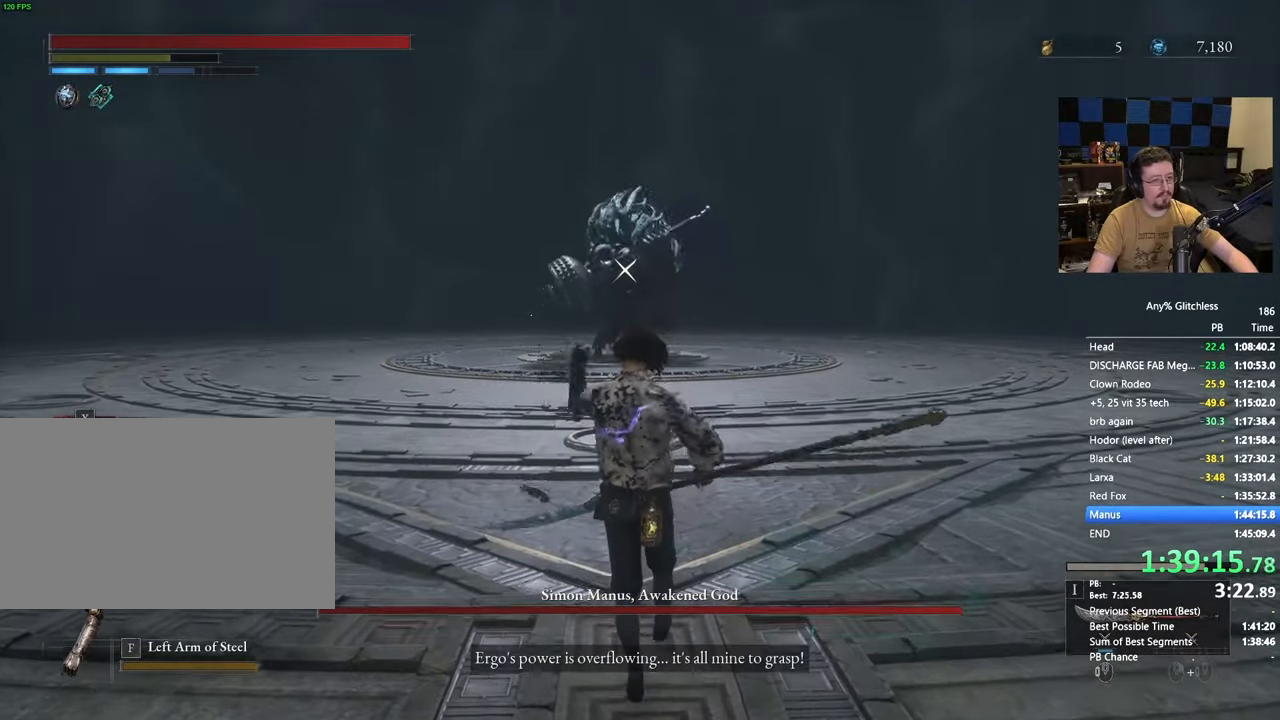
{"keys": ["a", "w"], "mouse": [], "events": [[167, "a", "down"]]}
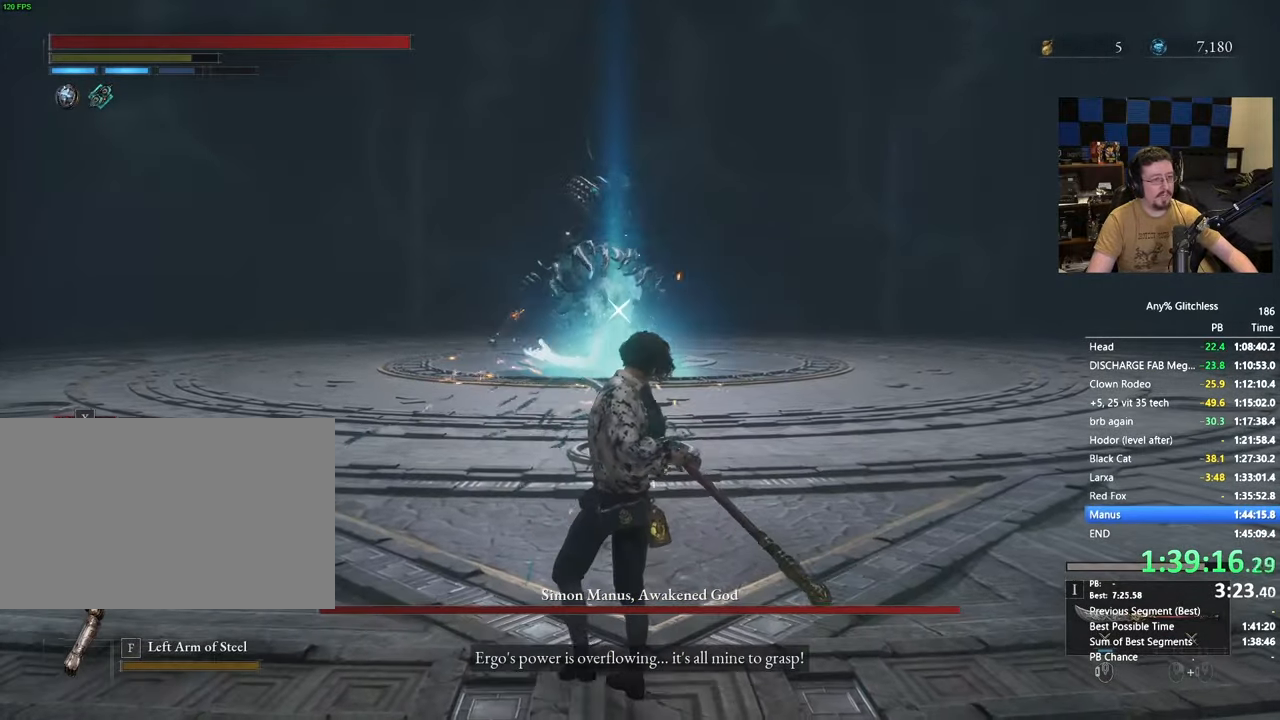
{"keys": ["a"], "mouse": []}
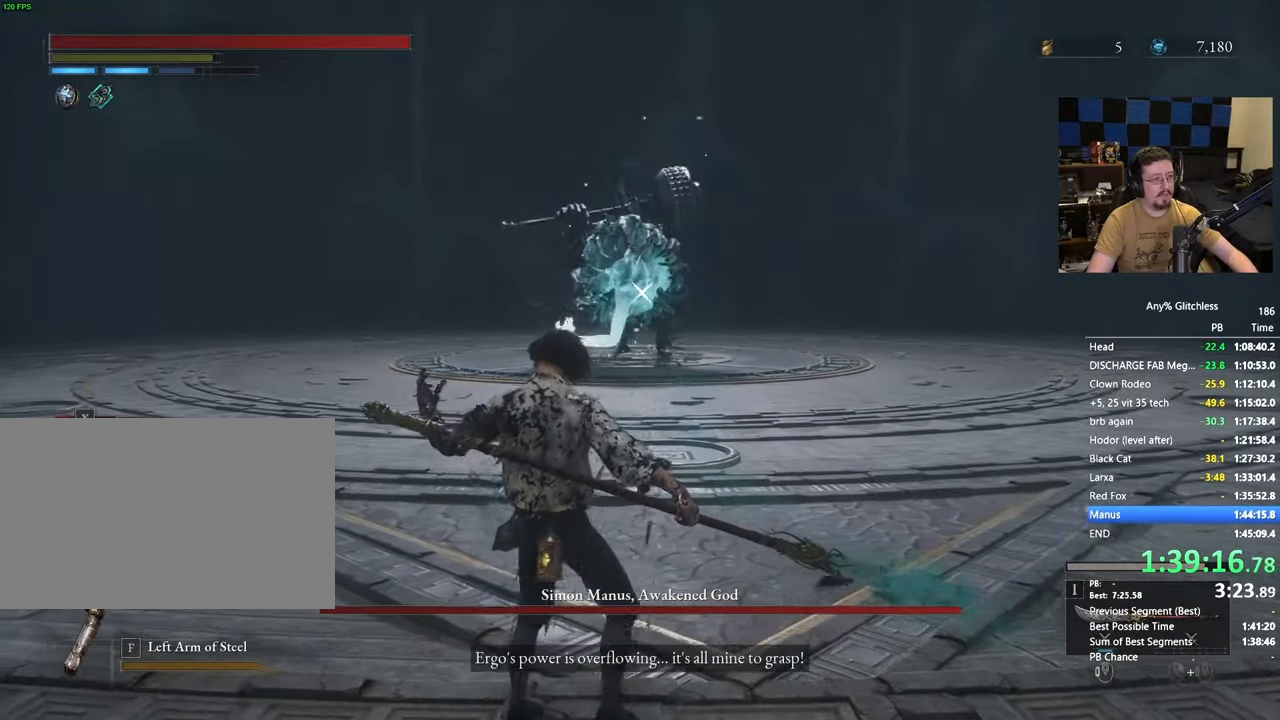
{"keys": ["a", "space"], "mouse": [], "events": [[283, "space", "down"]]}
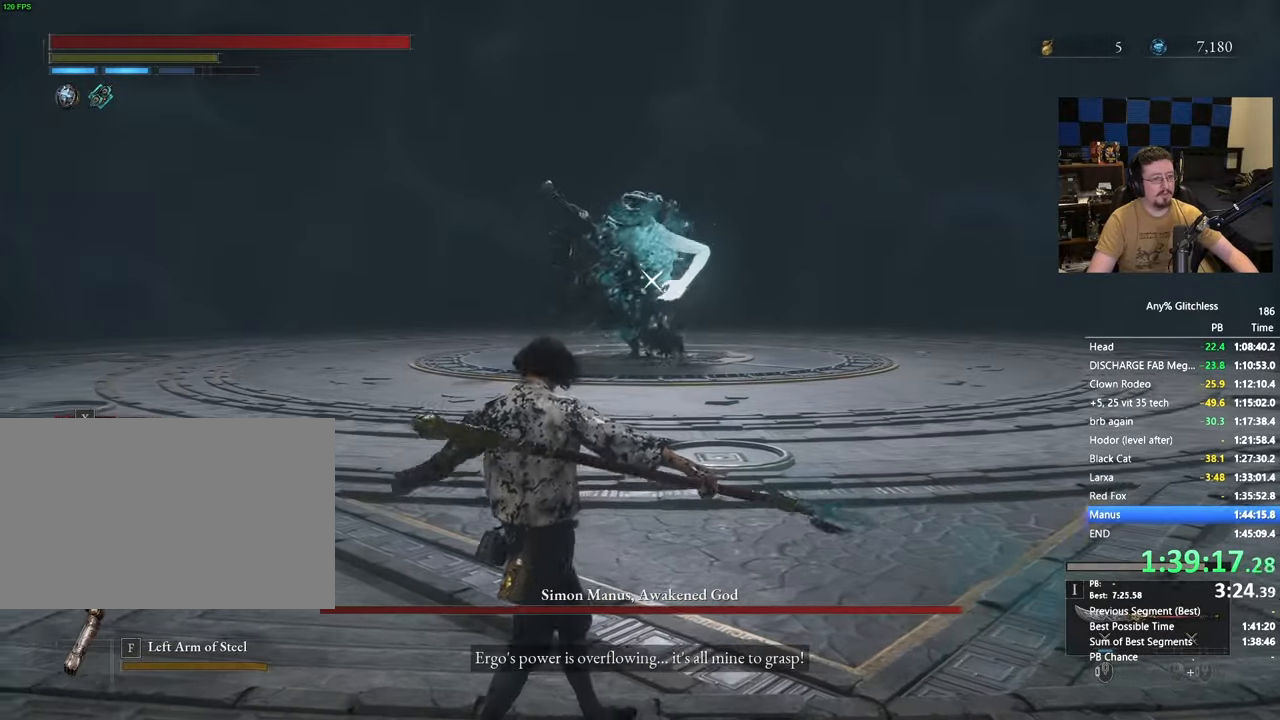
{"keys": ["a", "space"], "mouse": [], "events": []}
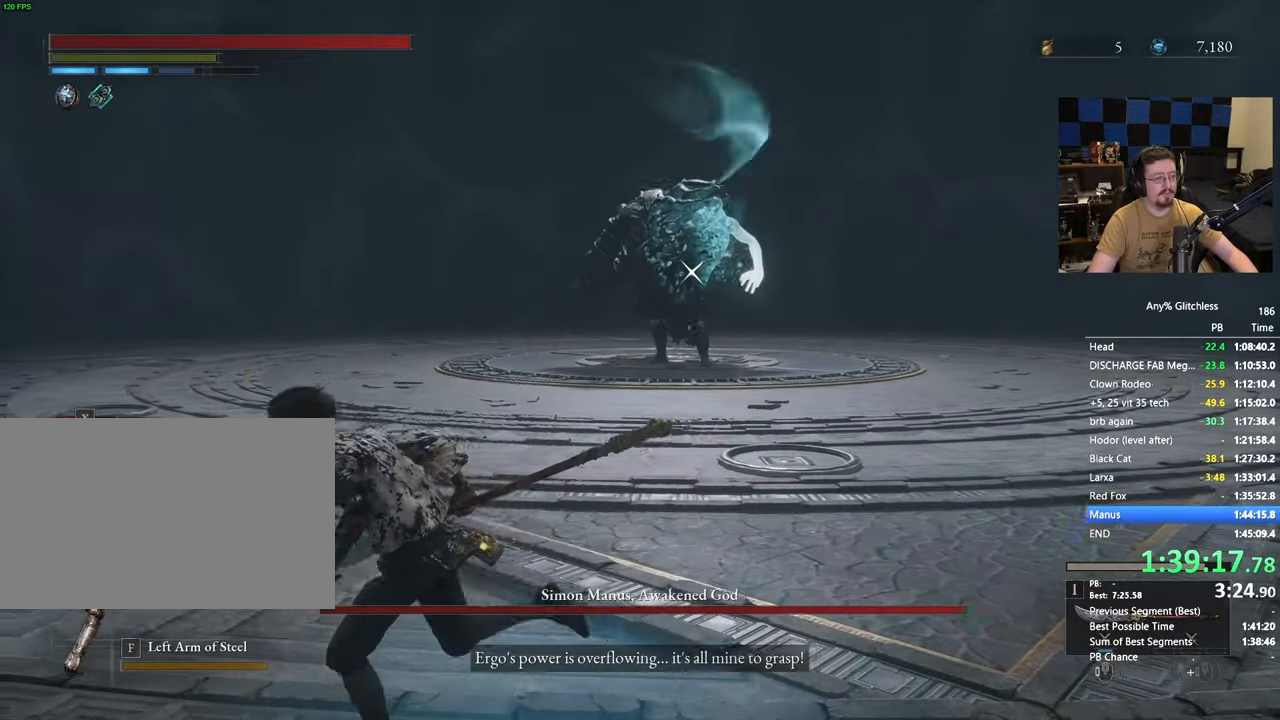
{"keys": ["a", "space", "w"], "mouse": [], "events": [[33, "x", "down"], [133, "x", "up"], [417, "w", "down"]]}
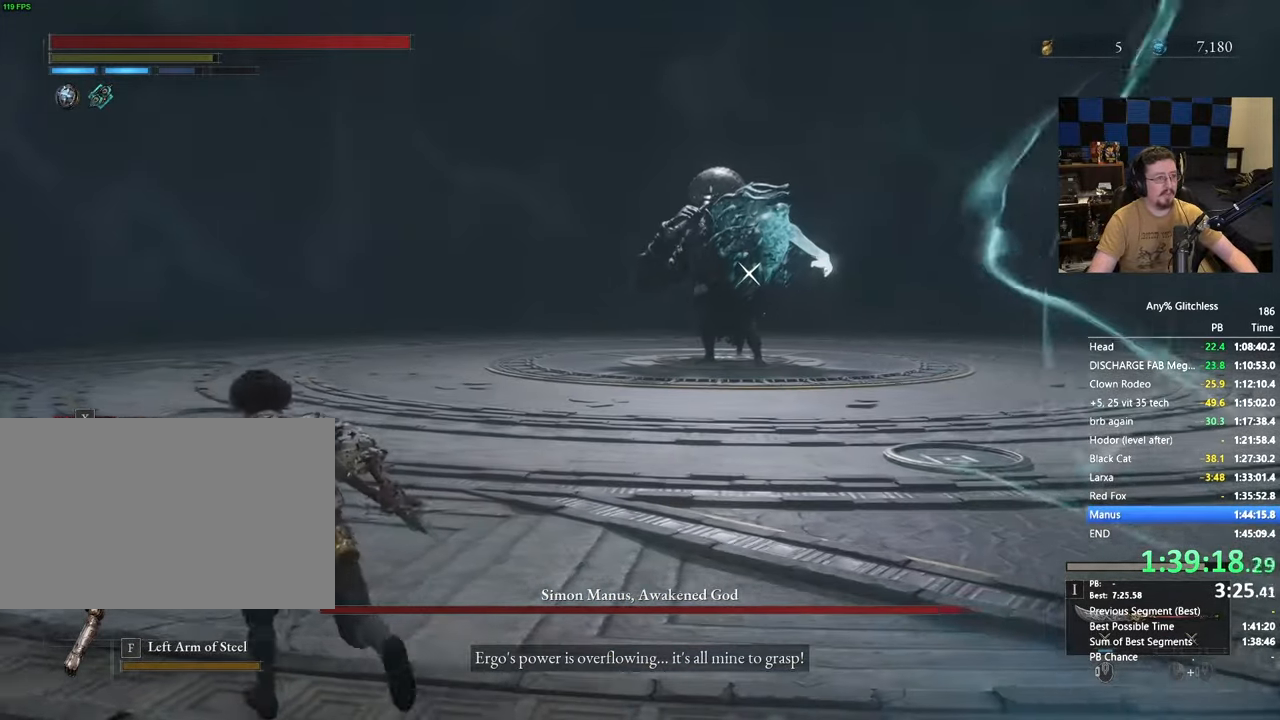
{"keys": ["a", "space", "w"], "mouse": [], "events": [[50, "w", "up"], [183, "w", "down"], [383, "w", "up"], [500, "w", "down"]]}
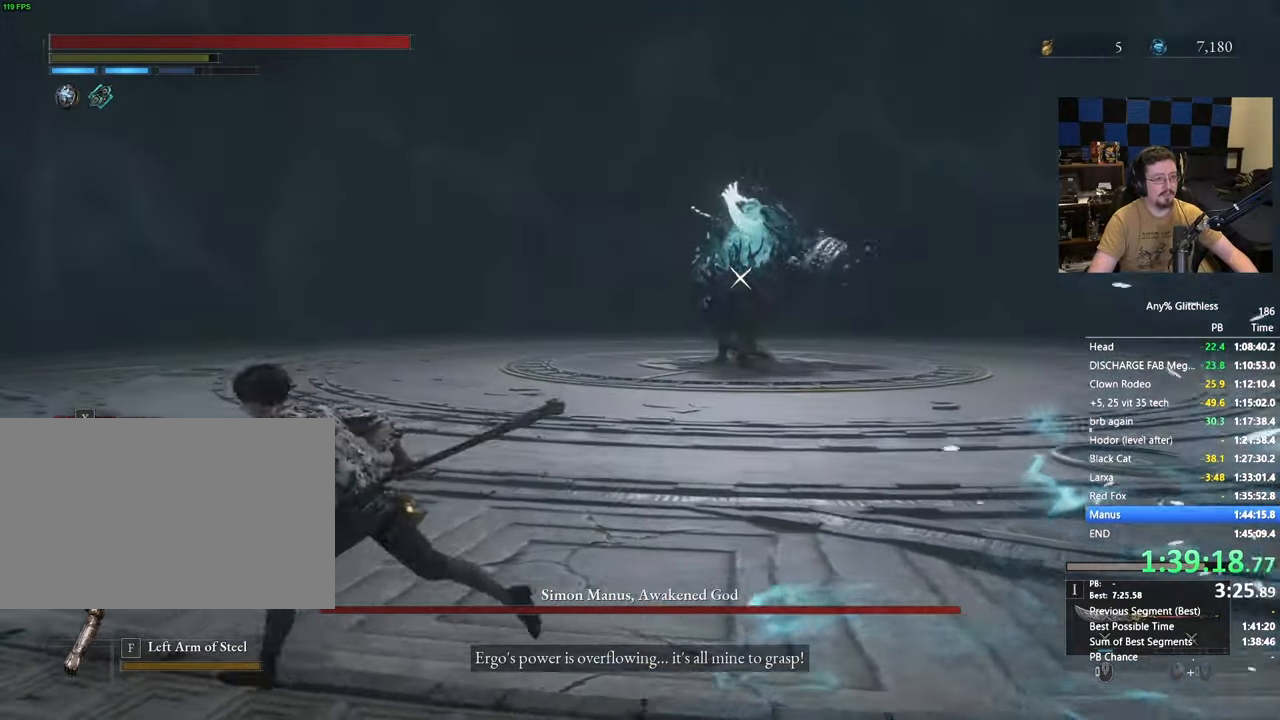
{"keys": ["a", "space"], "mouse": [], "events": [[200, "w", "up"]]}
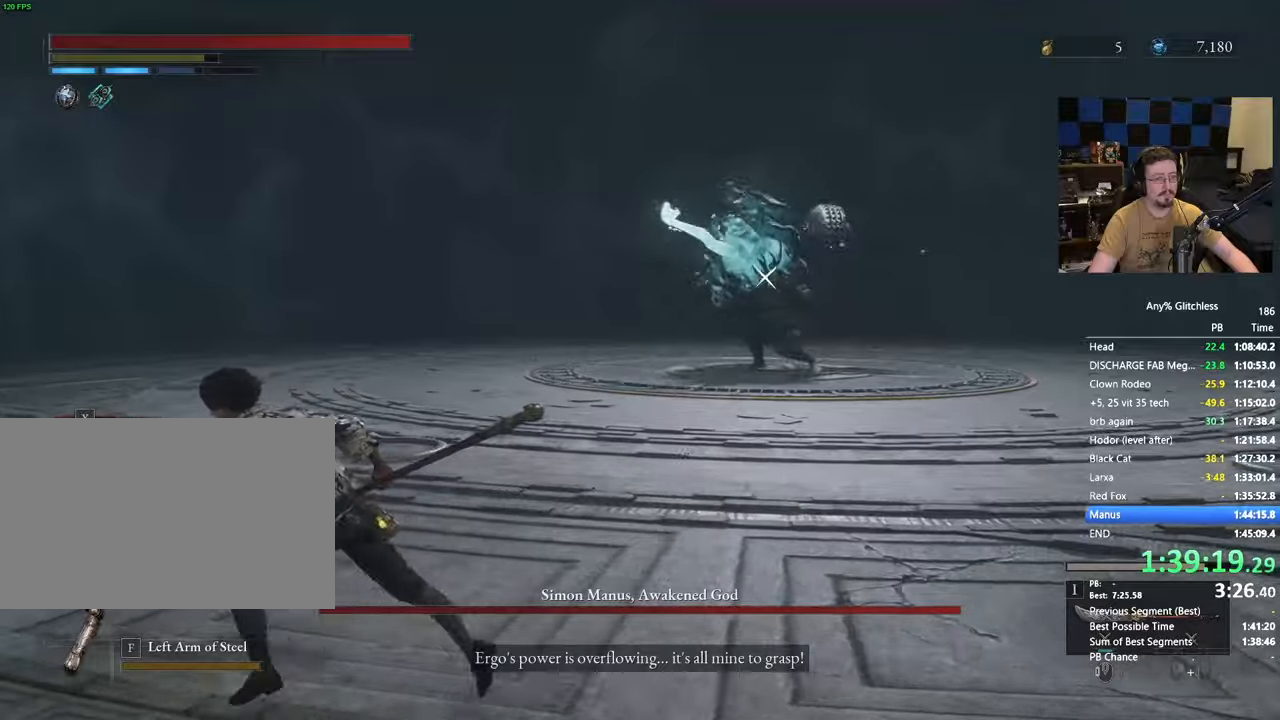
{"keys": ["a", "space"], "mouse": [], "events": []}
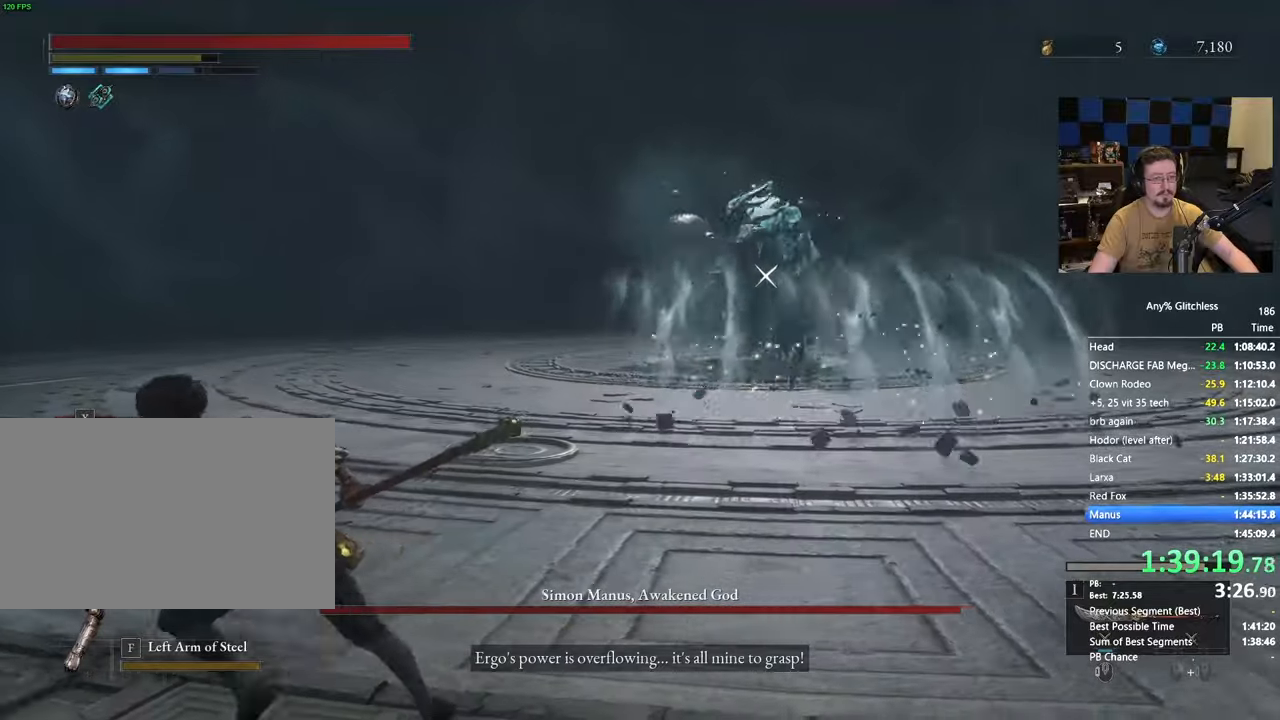
{"keys": ["a", "space", "w"], "mouse": [], "events": [[233, "w", "down"]]}
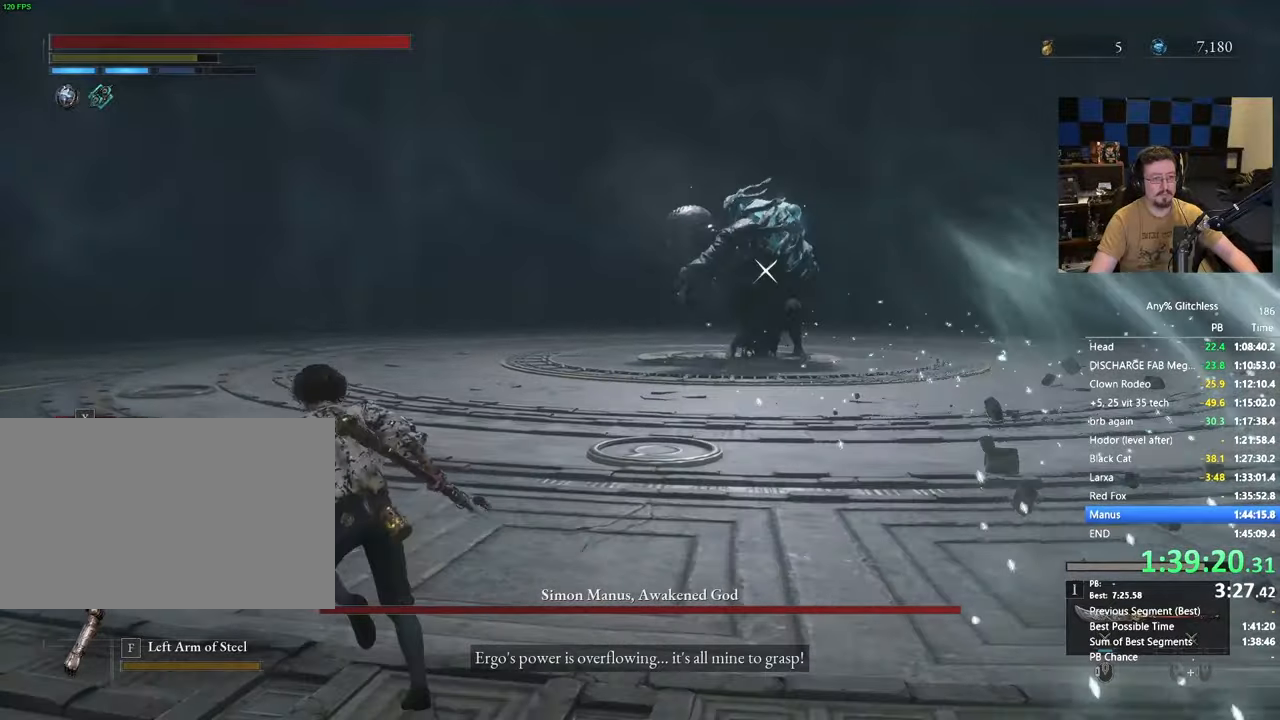
{"keys": ["a", "space"], "mouse": [], "events": [[33, "w", "up"], [200, "w", "down"], [350, "w", "up"]]}
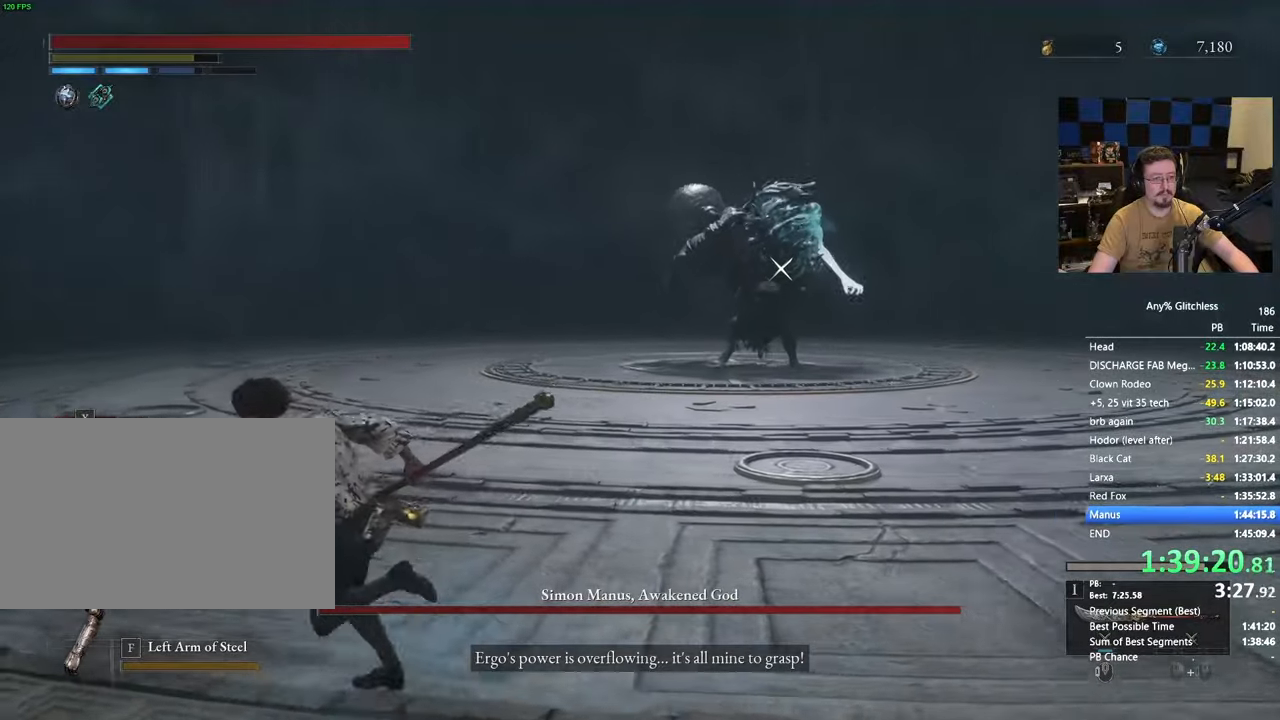
{"keys": ["a", "space"], "mouse": [], "events": [[83, "w", "down"], [217, "w", "up"], [350, "w", "down"], [500, "w", "up"]]}
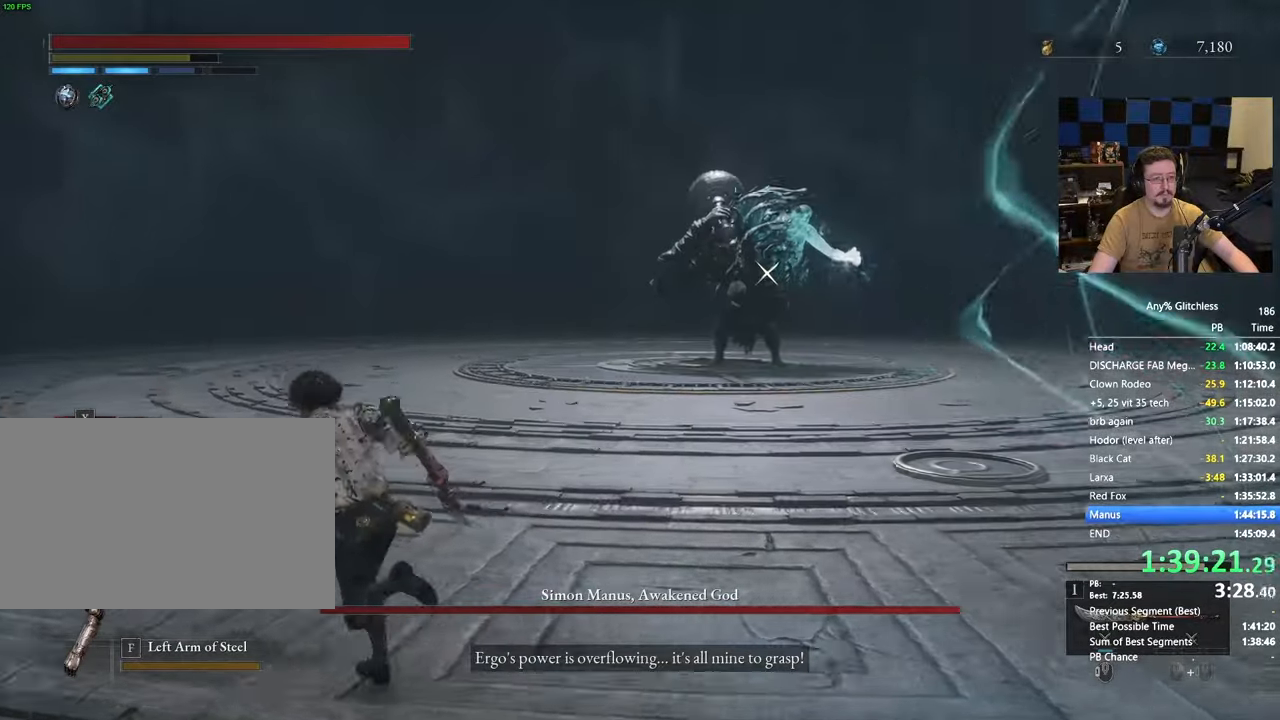
{"keys": ["a"], "mouse": [], "events": [[250, "space", "up"]]}
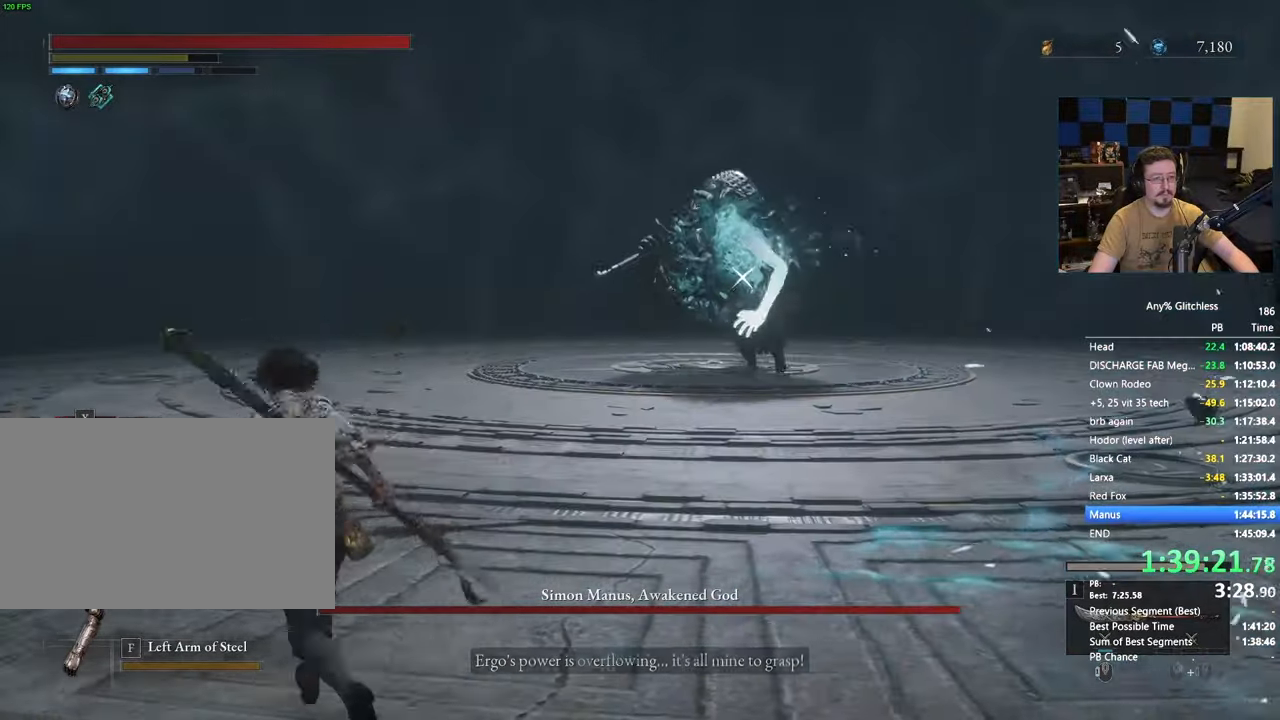
{"keys": ["a", "space", "w"], "mouse": [], "events": [[17, "space", "down"], [300, "w", "down"]]}
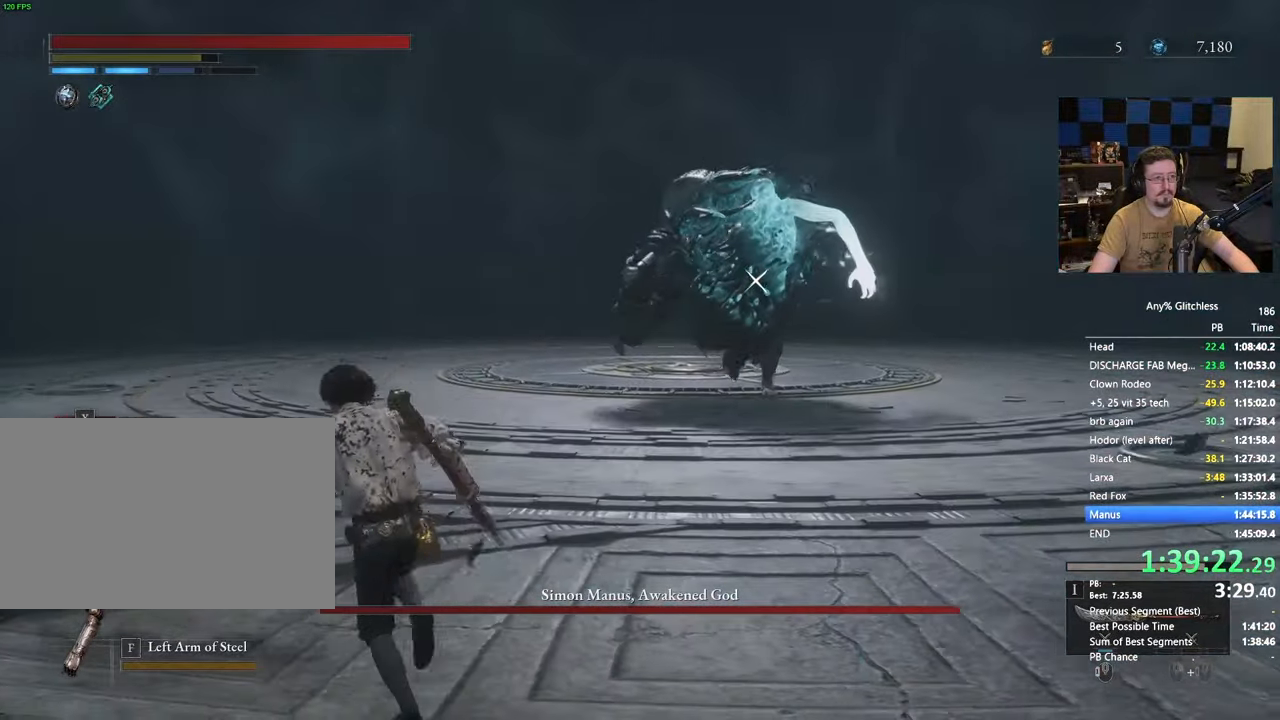
{"keys": ["a", "space"], "mouse": [], "events": [[83, "w", "up"]]}
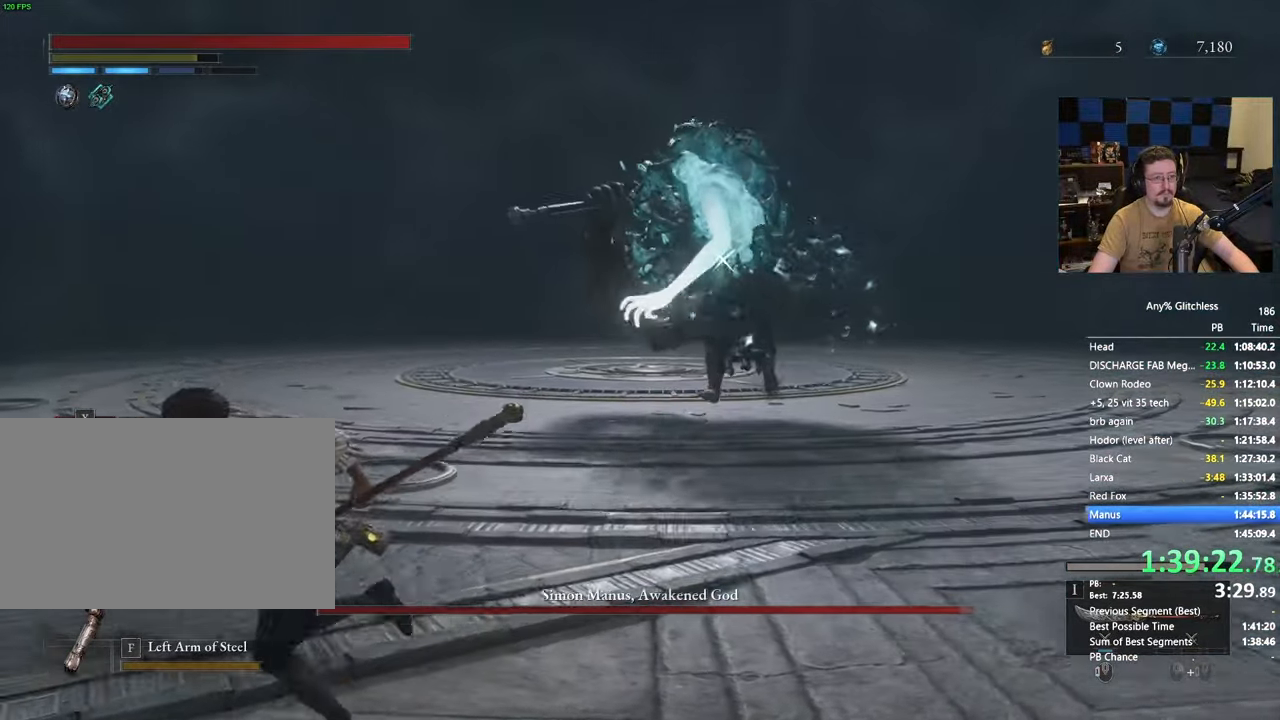
{"keys": ["a", "space"], "mouse": [], "events": []}
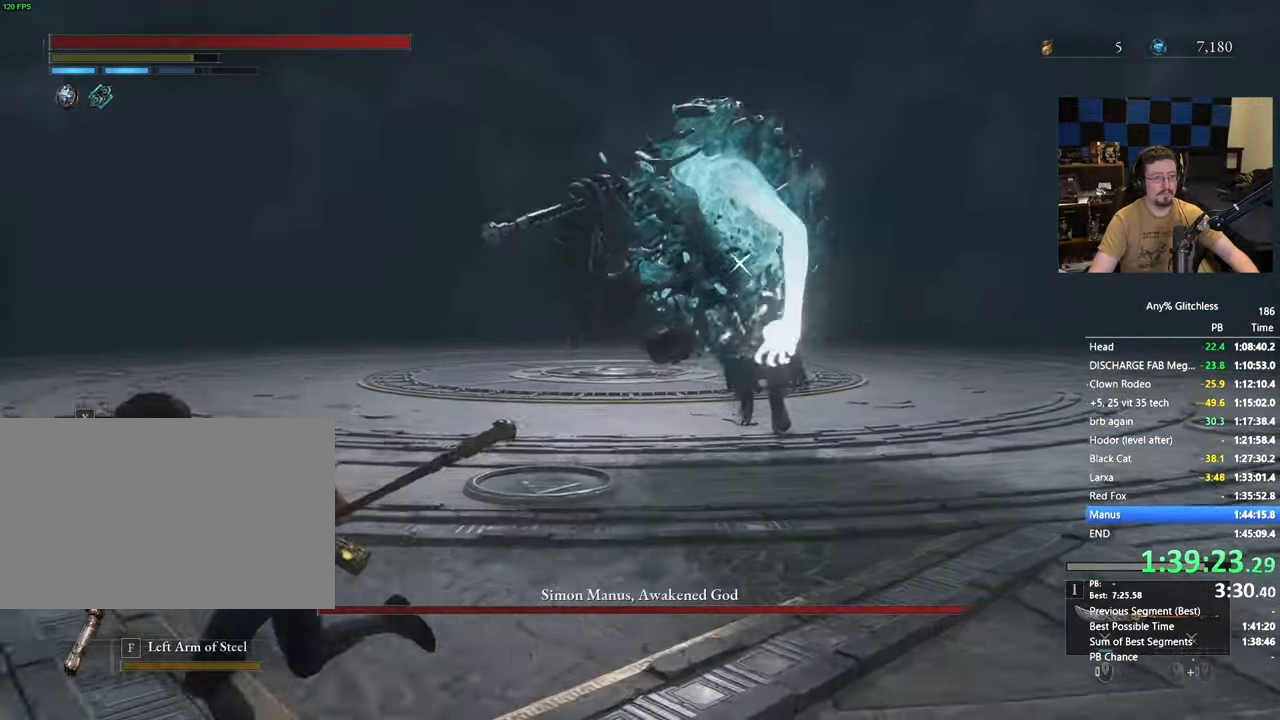
{"keys": ["a", "space"], "mouse": [], "events": []}
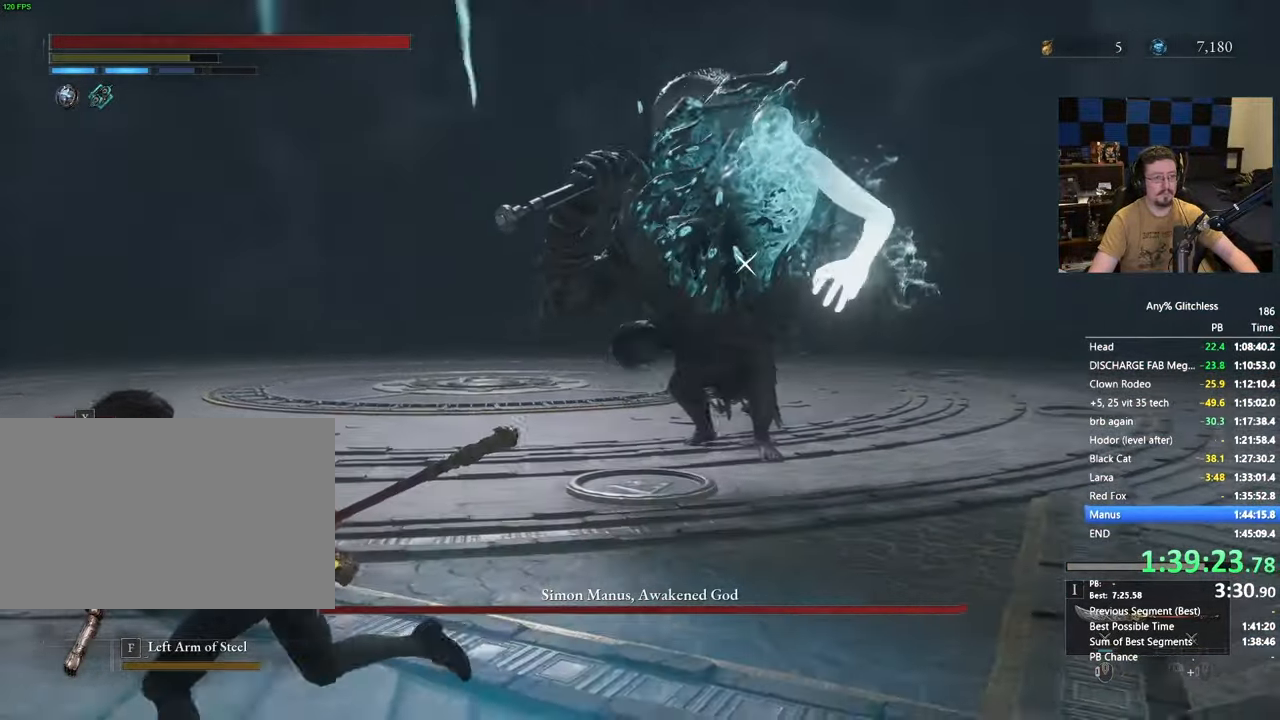
{"keys": ["a", "space"], "mouse": [], "events": []}